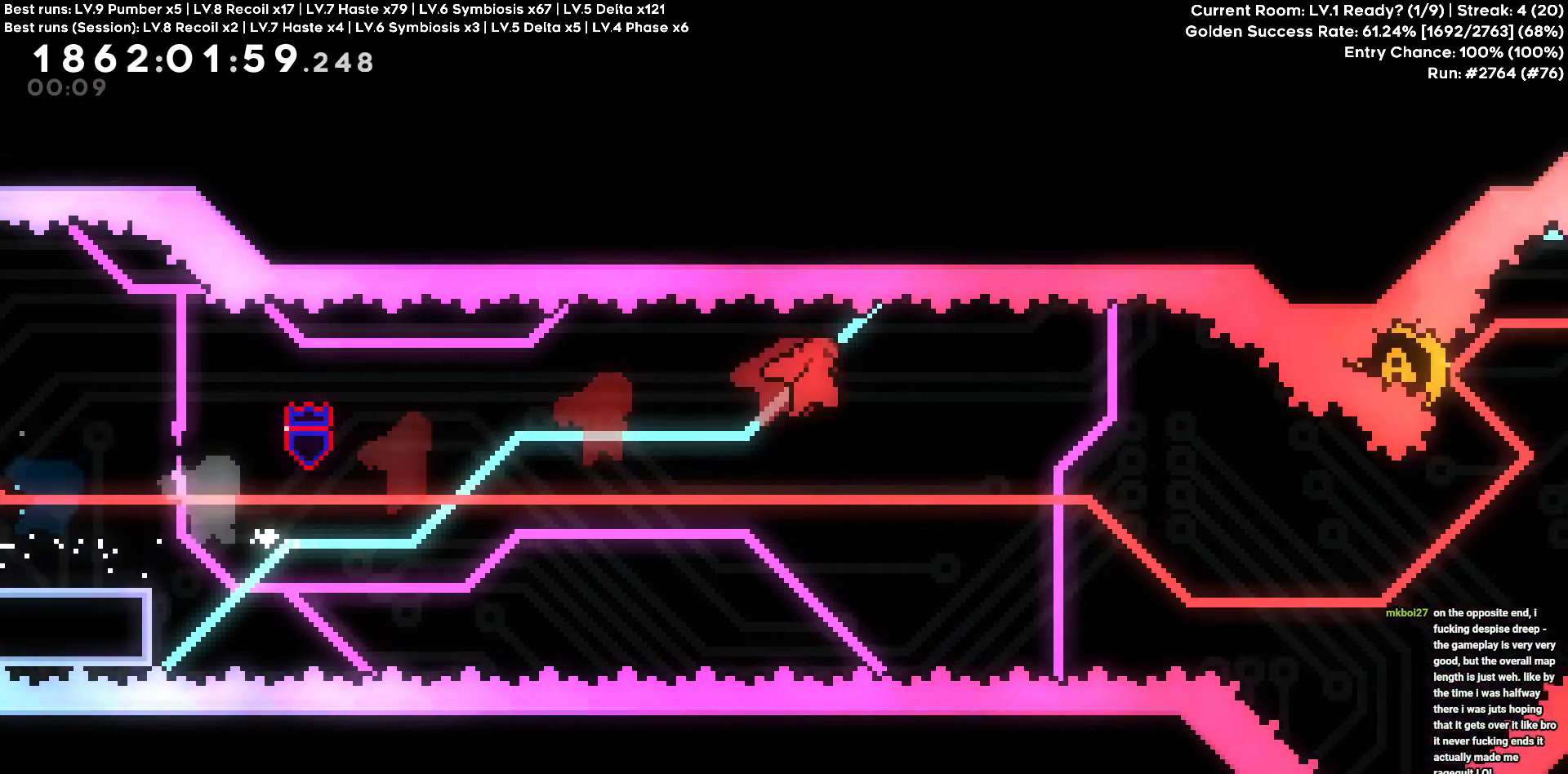
Gameplay with keyboard; each line is a JSON object with the keys held at the frame after it. "events" lists presses ("down") and releases ("up") of "a", "d", "s" and "w" between this image and that frame as [ms after this image, input, new state], when the widget could be followed in between. No other keys are recorded. Mouse input is not recorded.
{"keys": ["w"], "events": [[483, "d", "up"], [483, "w", "down"]]}
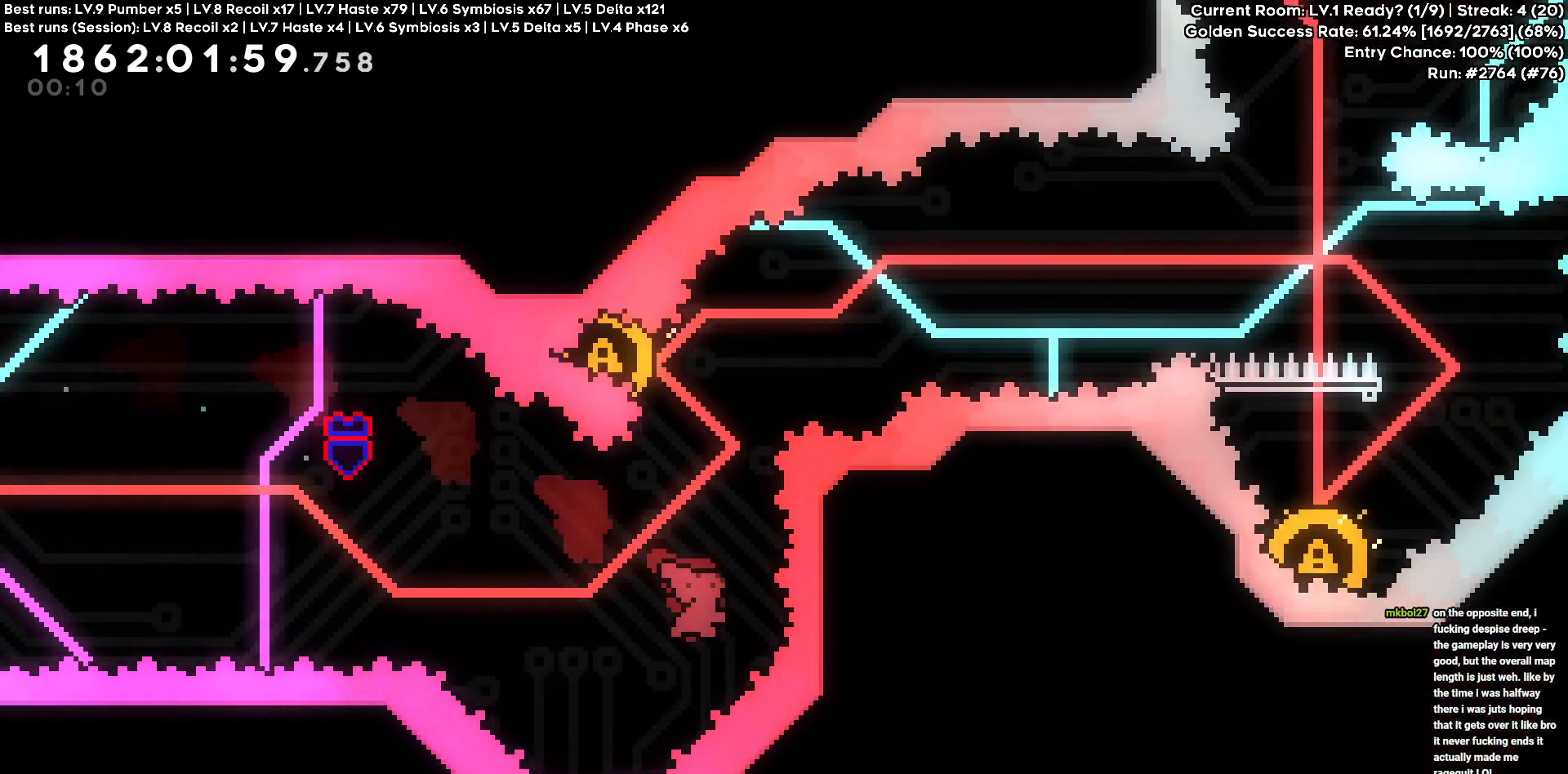
{"keys": ["d"], "events": [[166, "w", "up"], [300, "a", "down"], [400, "a", "up"], [400, "d", "down"]]}
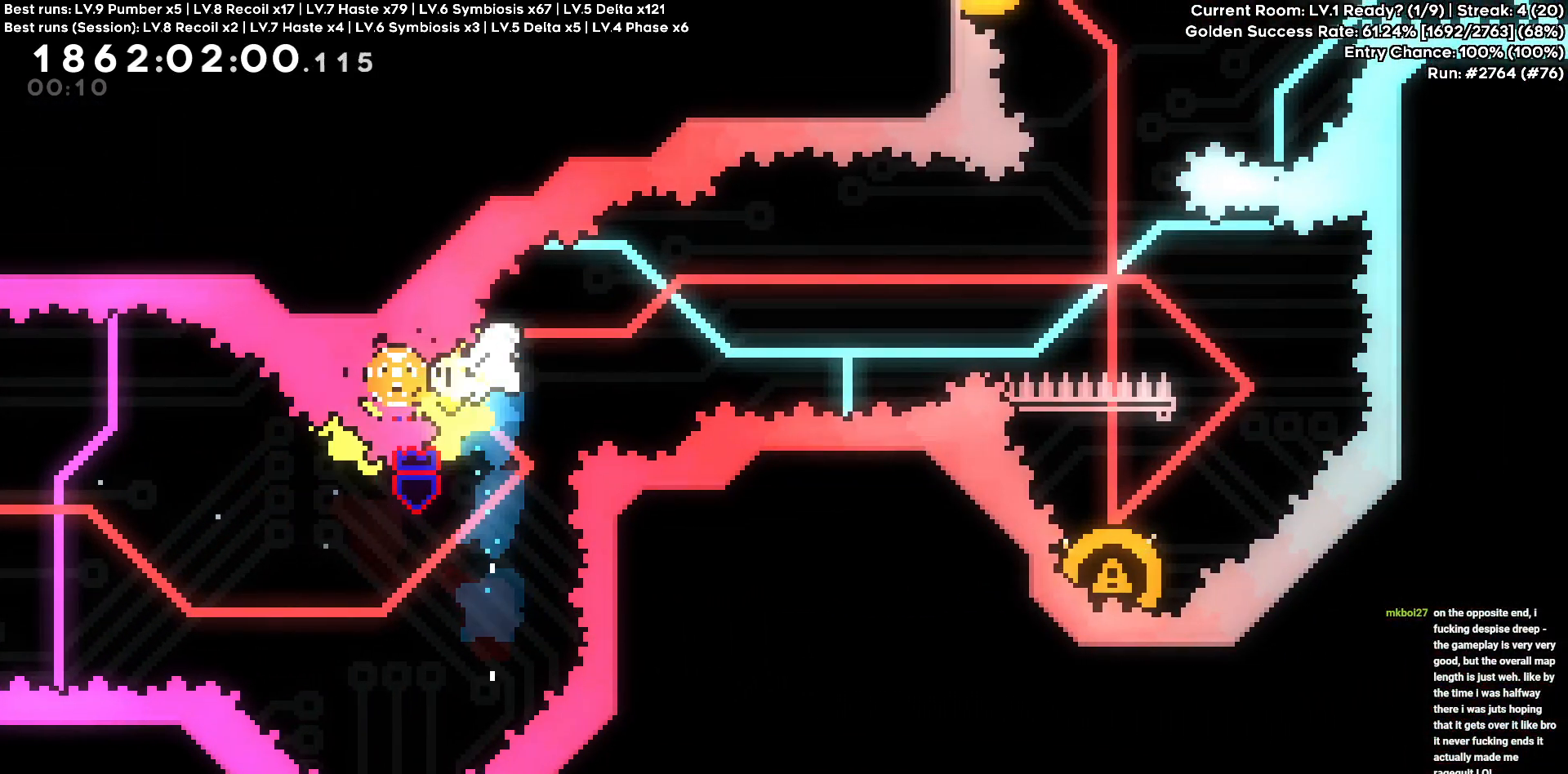
{"keys": [], "events": [[466, "d", "up"]]}
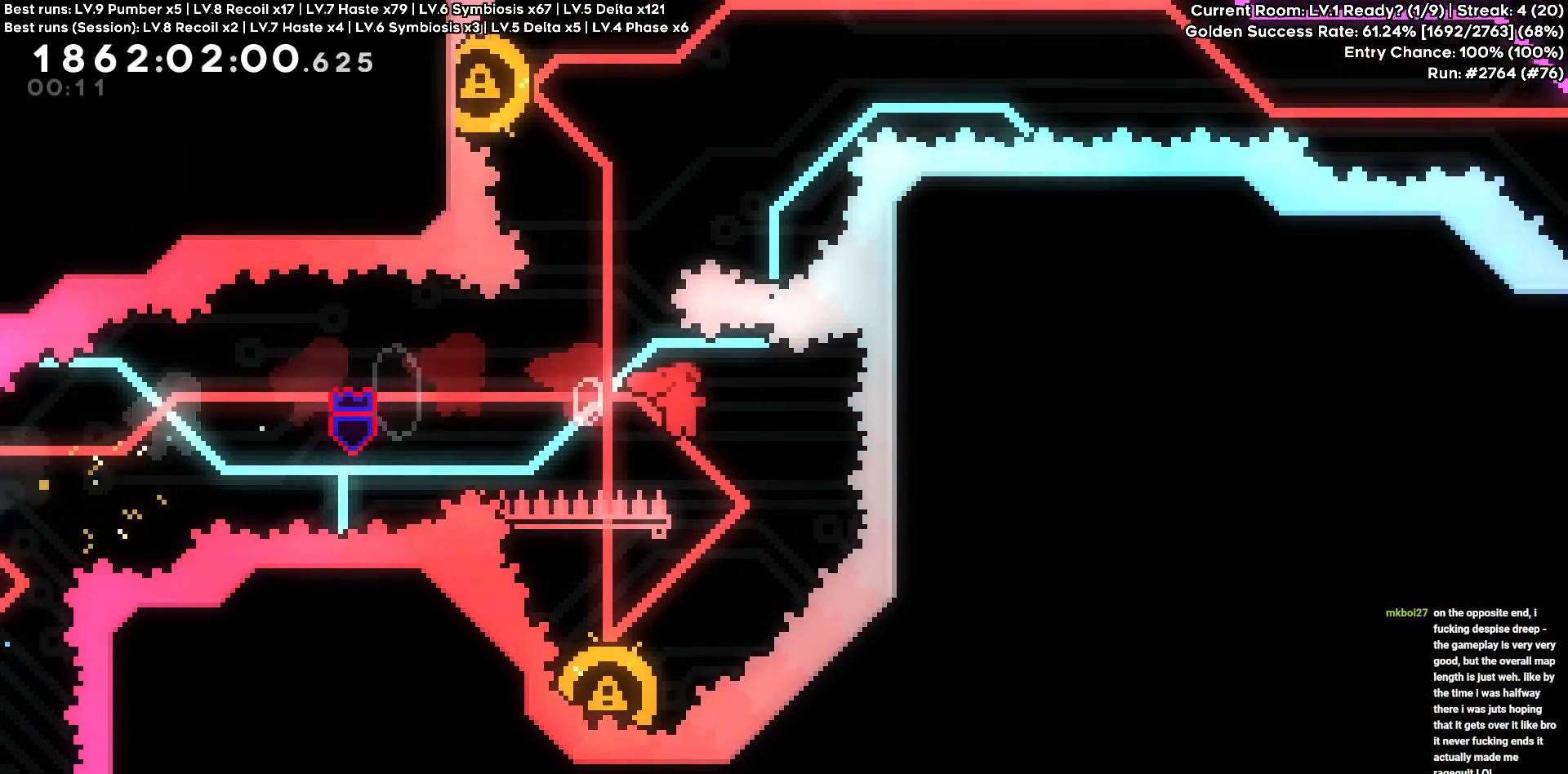
{"keys": [], "events": [[100, "a", "down"], [100, "s", "down"], [283, "a", "up"], [283, "s", "up"]]}
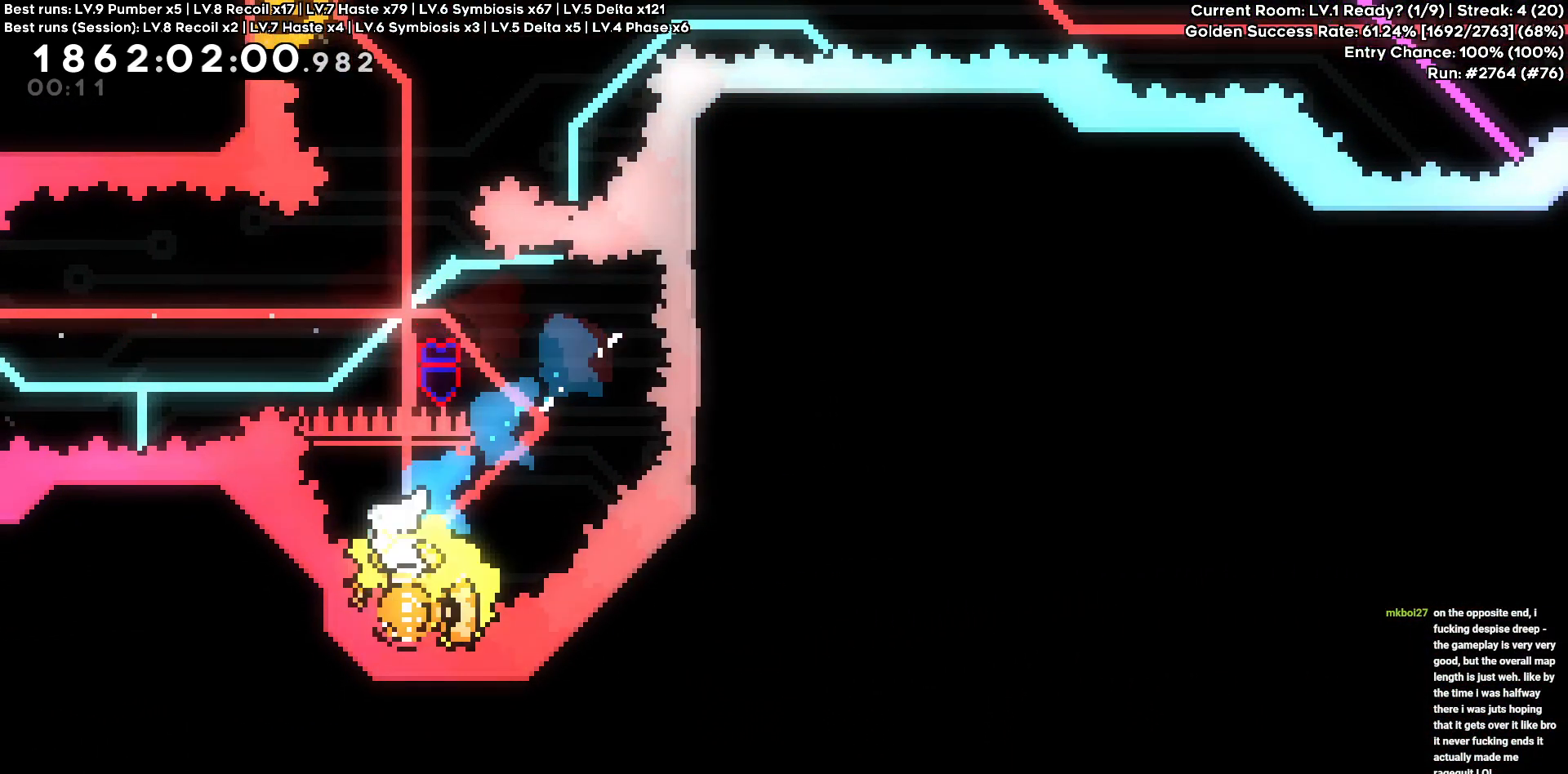
{"keys": ["w"], "events": [[350, "d", "down"], [400, "d", "up"], [450, "w", "down"]]}
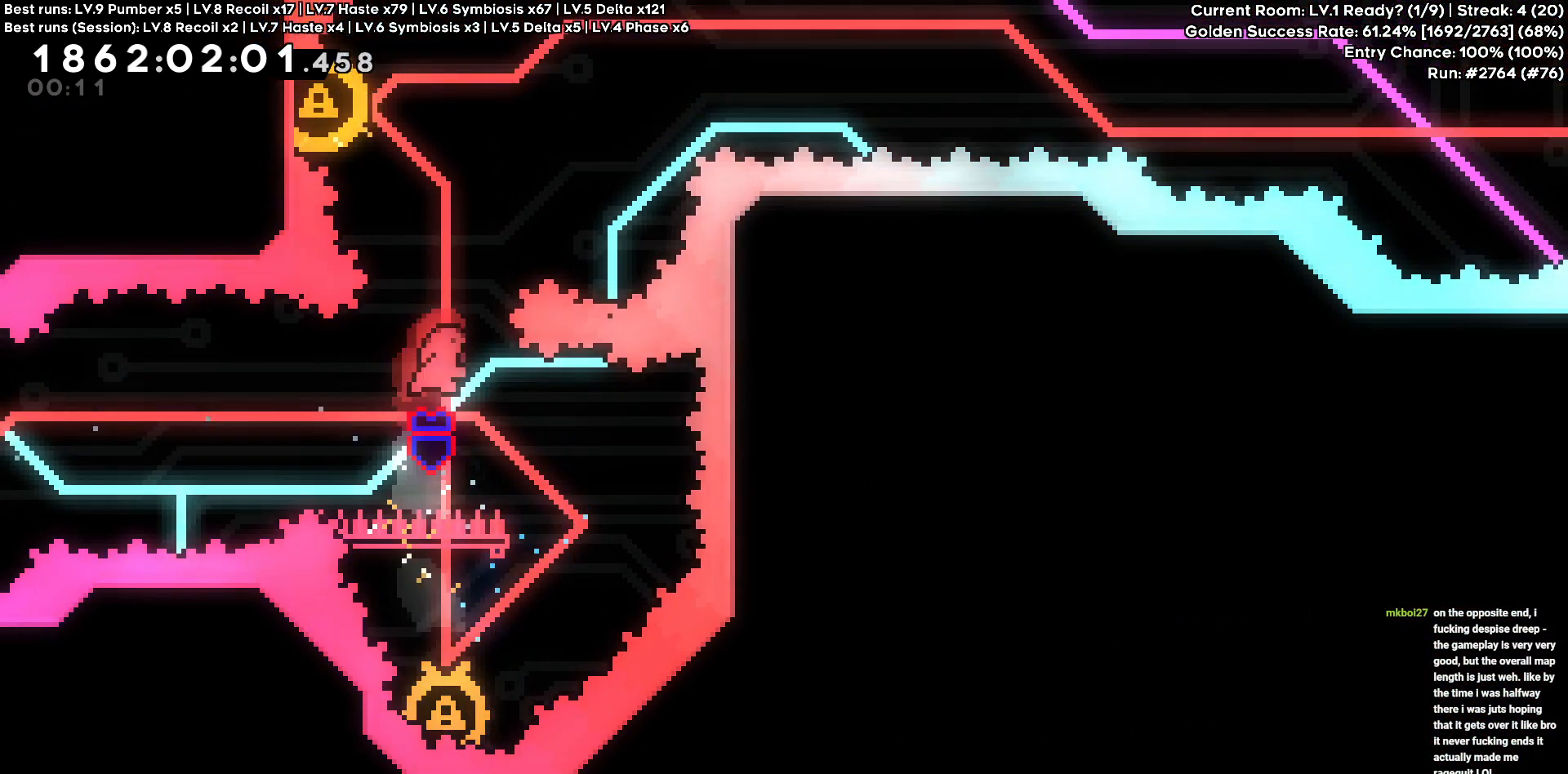
{"keys": ["d"], "events": [[183, "w", "up"], [233, "a", "down"], [416, "a", "up"], [416, "d", "down"]]}
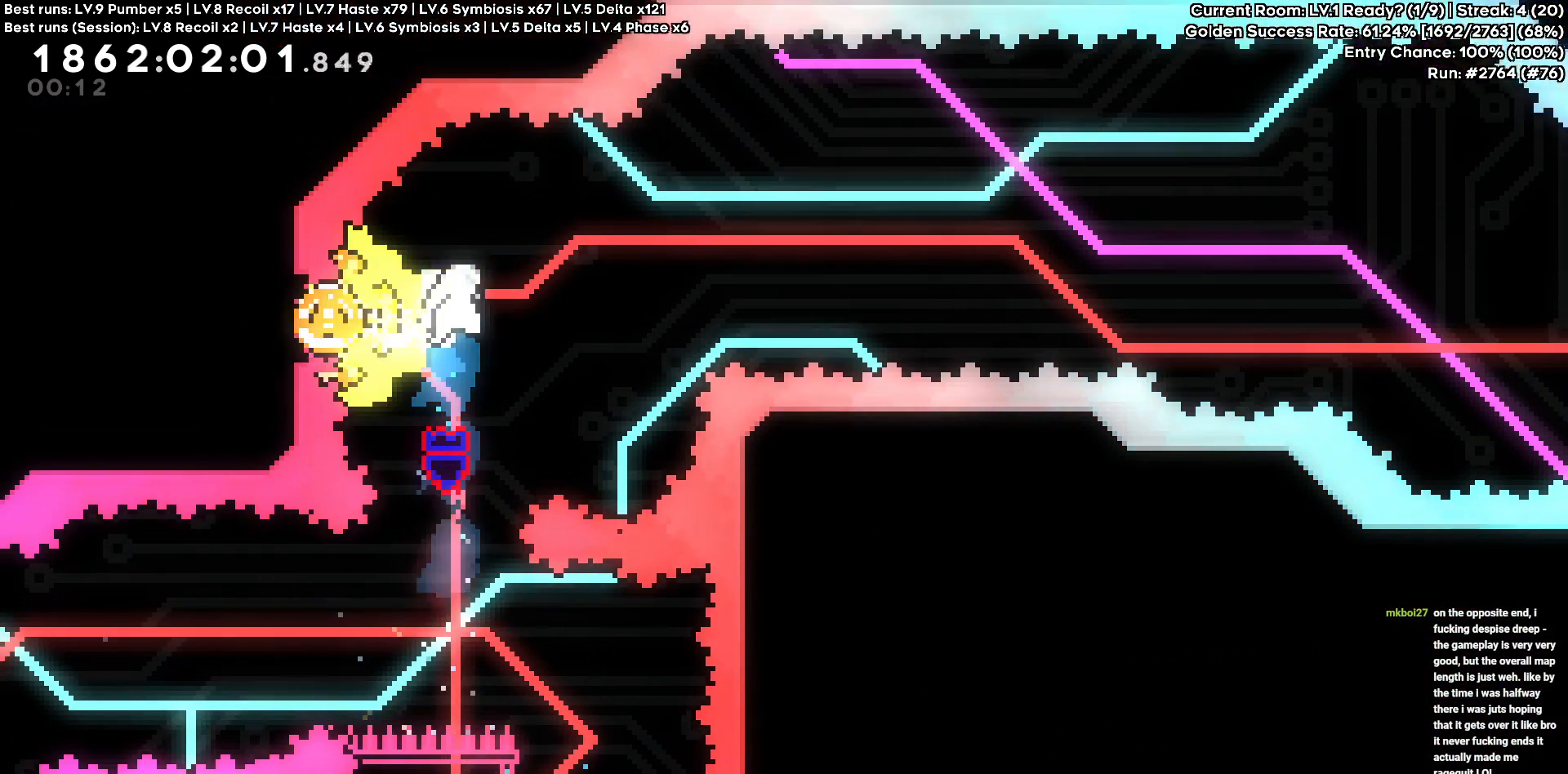
{"keys": ["d"], "events": []}
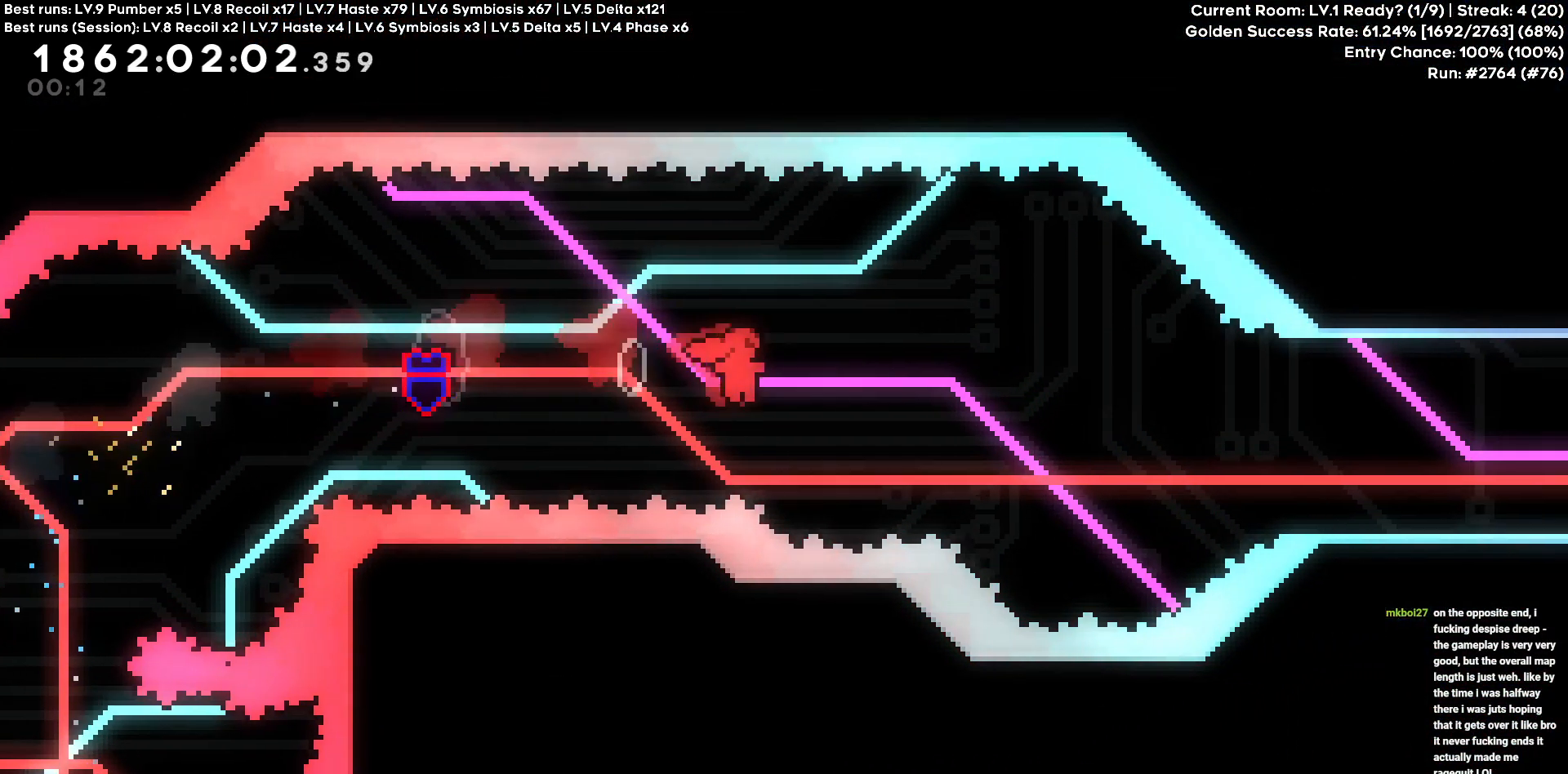
{"keys": ["d", "w"], "events": [[283, "w", "down"]]}
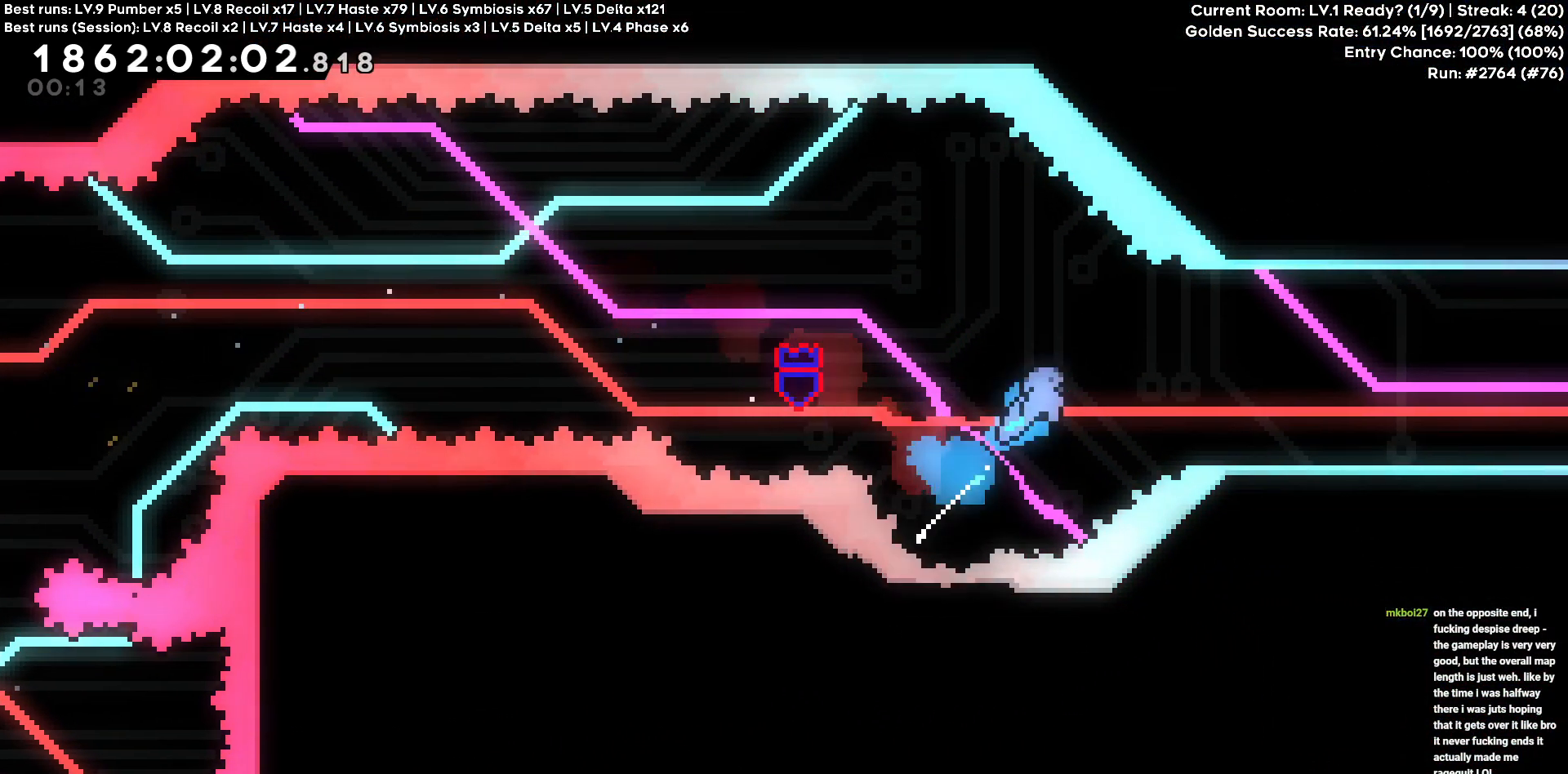
{"keys": ["d"], "events": [[83, "w", "up"], [416, "d", "up"], [500, "d", "down"]]}
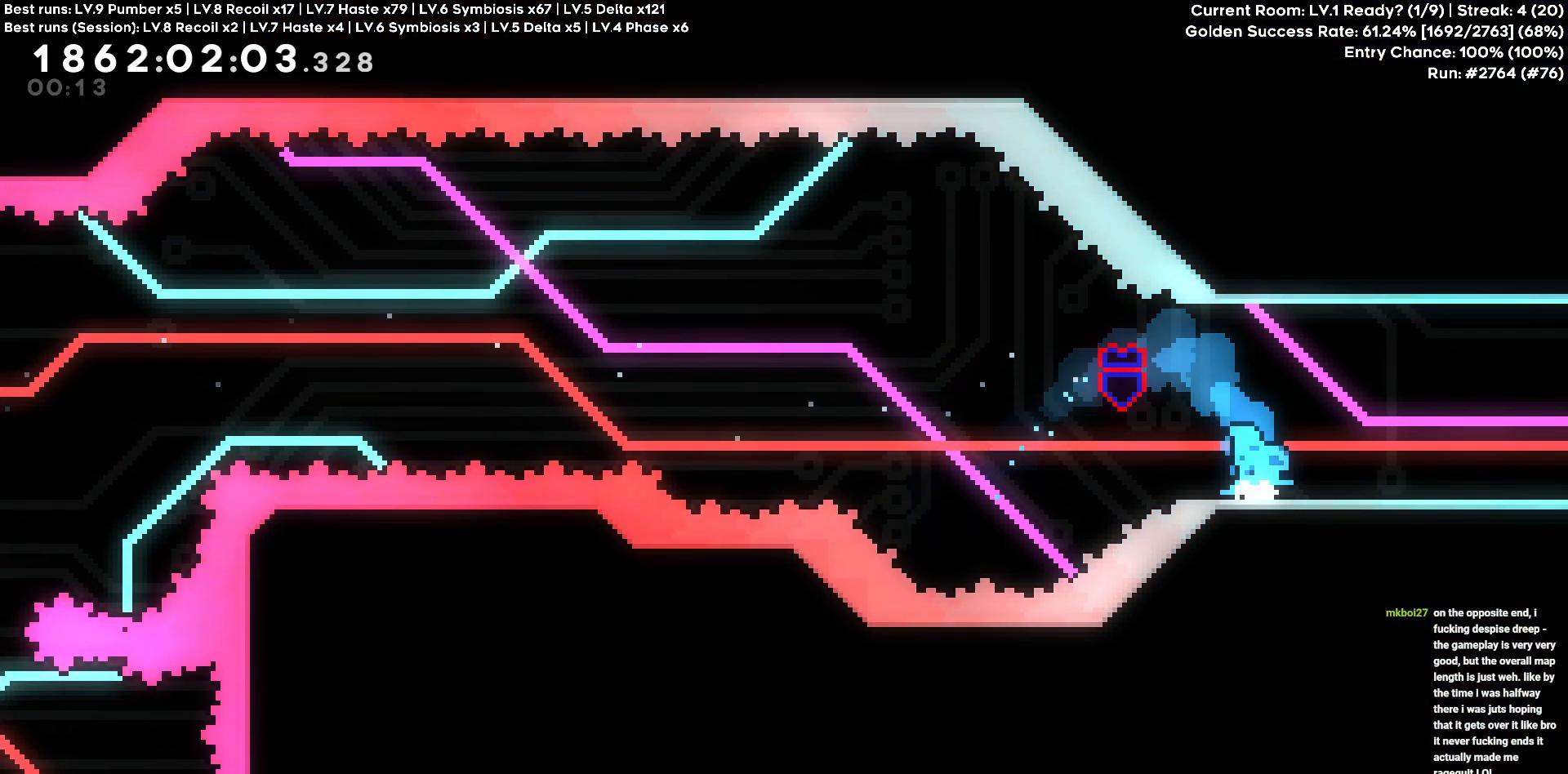
{"keys": ["d"], "events": []}
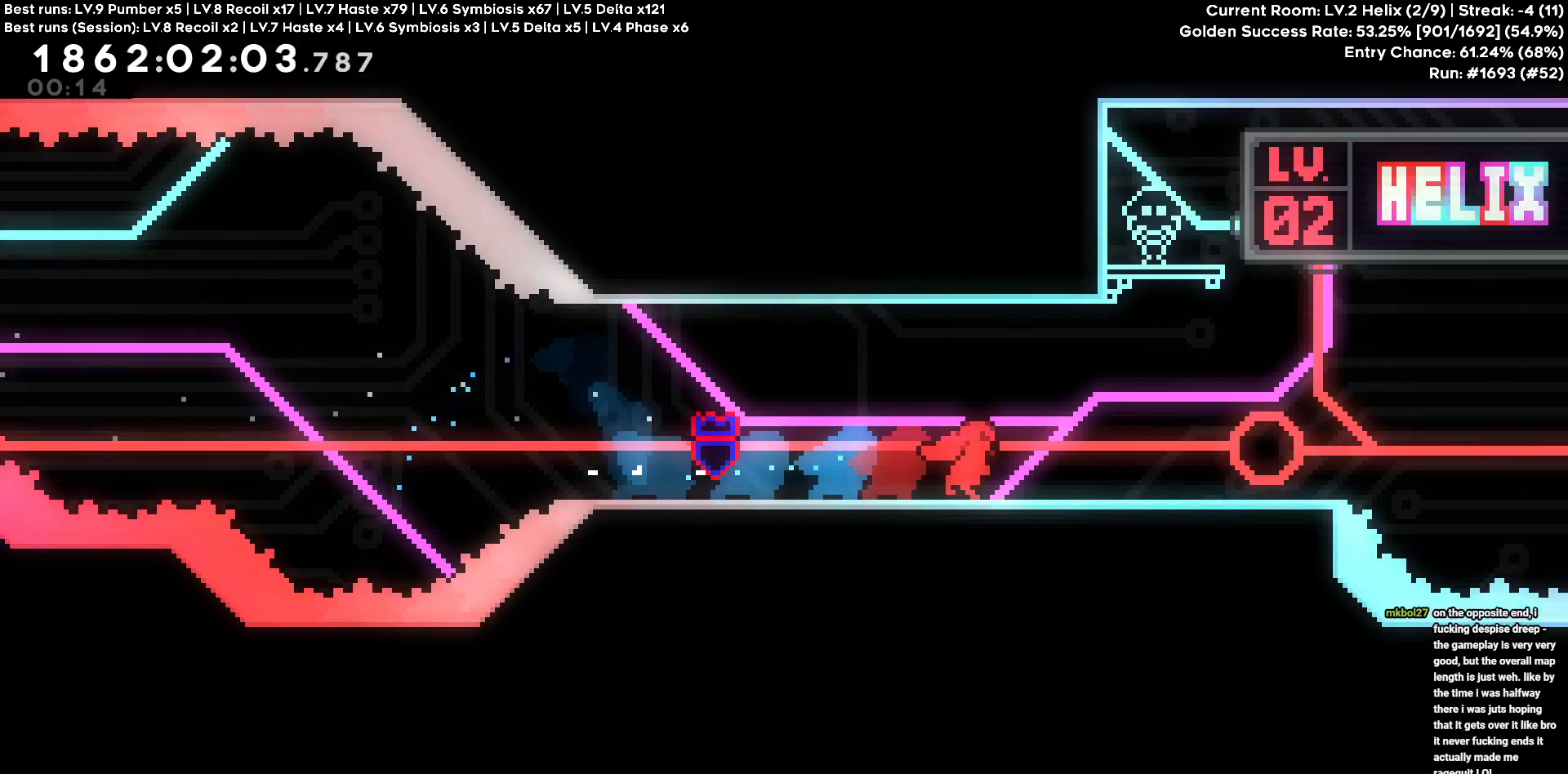
{"keys": ["w"], "events": [[166, "d", "up"], [166, "w", "down"]]}
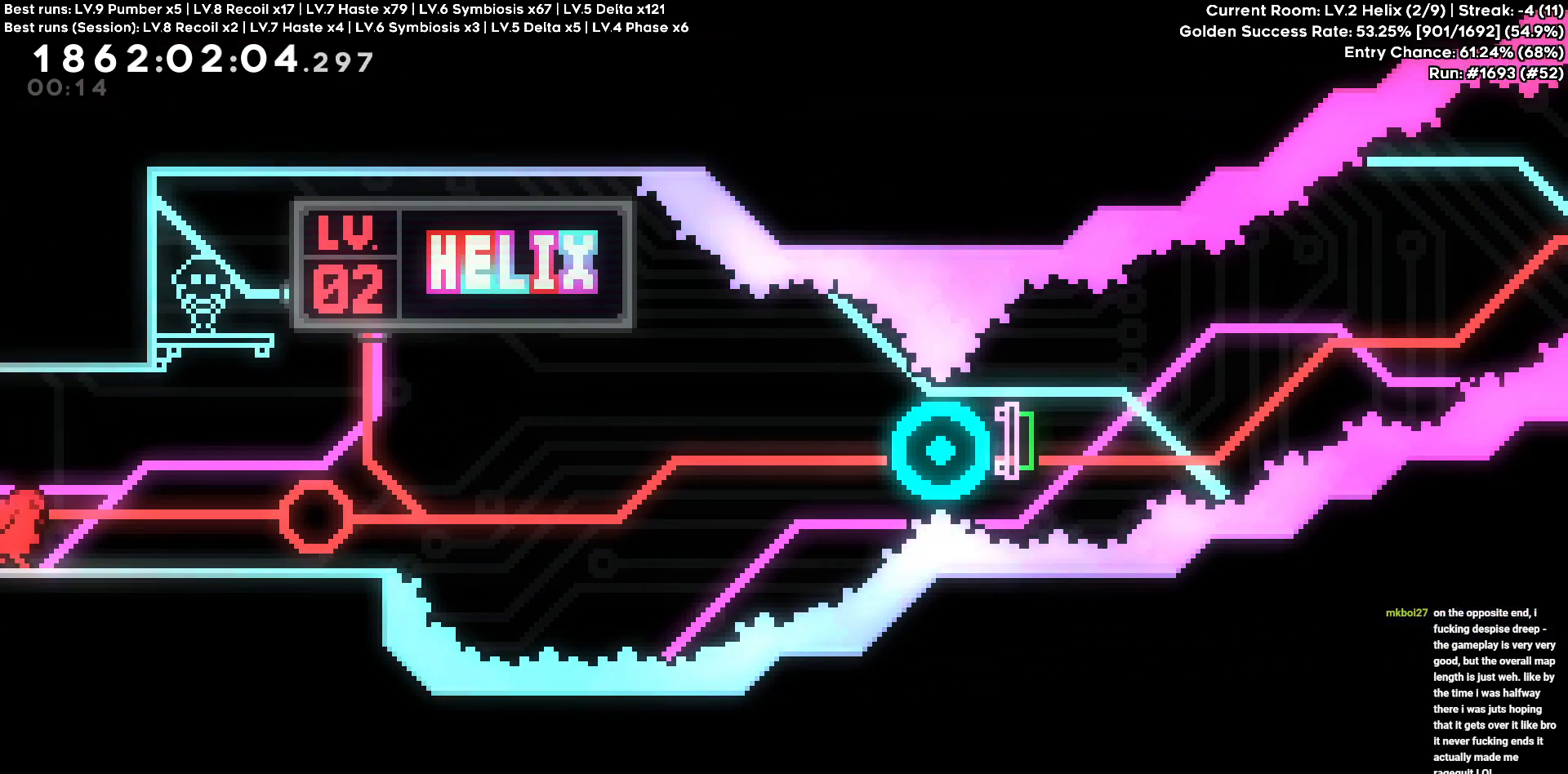
{"keys": ["w"], "events": []}
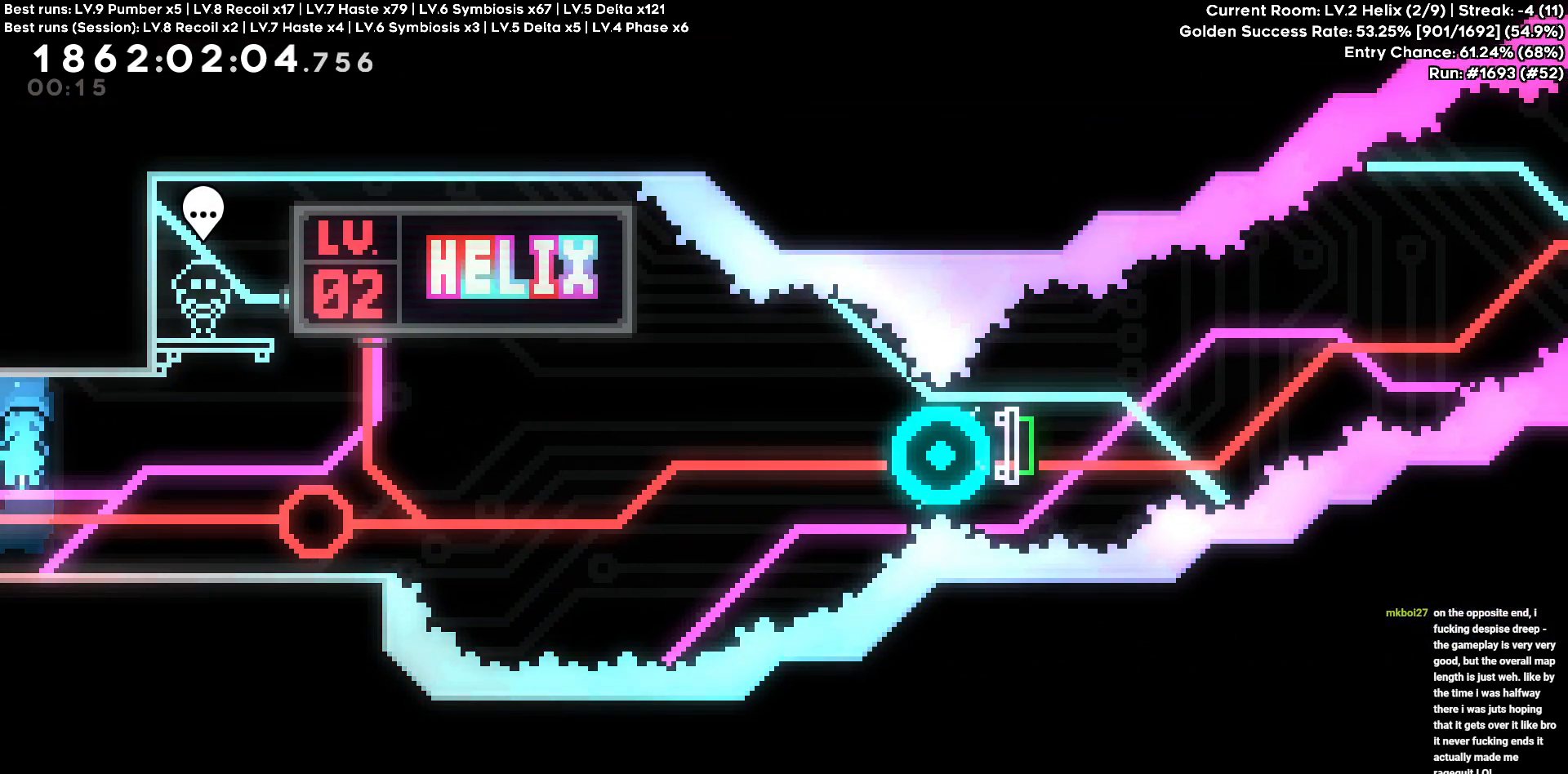
{"keys": ["w"], "events": []}
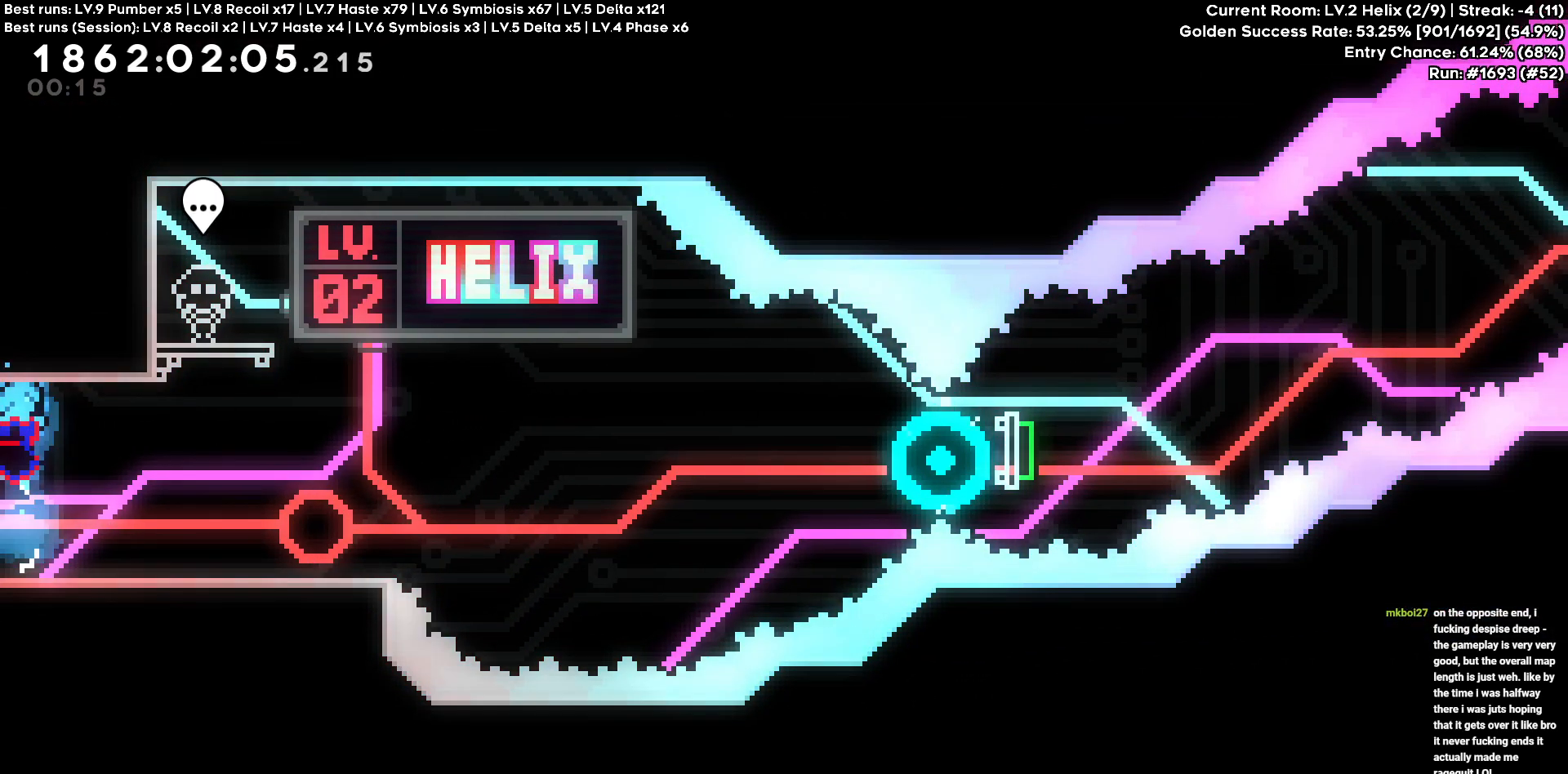
{"keys": ["d"], "events": [[350, "d", "down"], [350, "w", "up"]]}
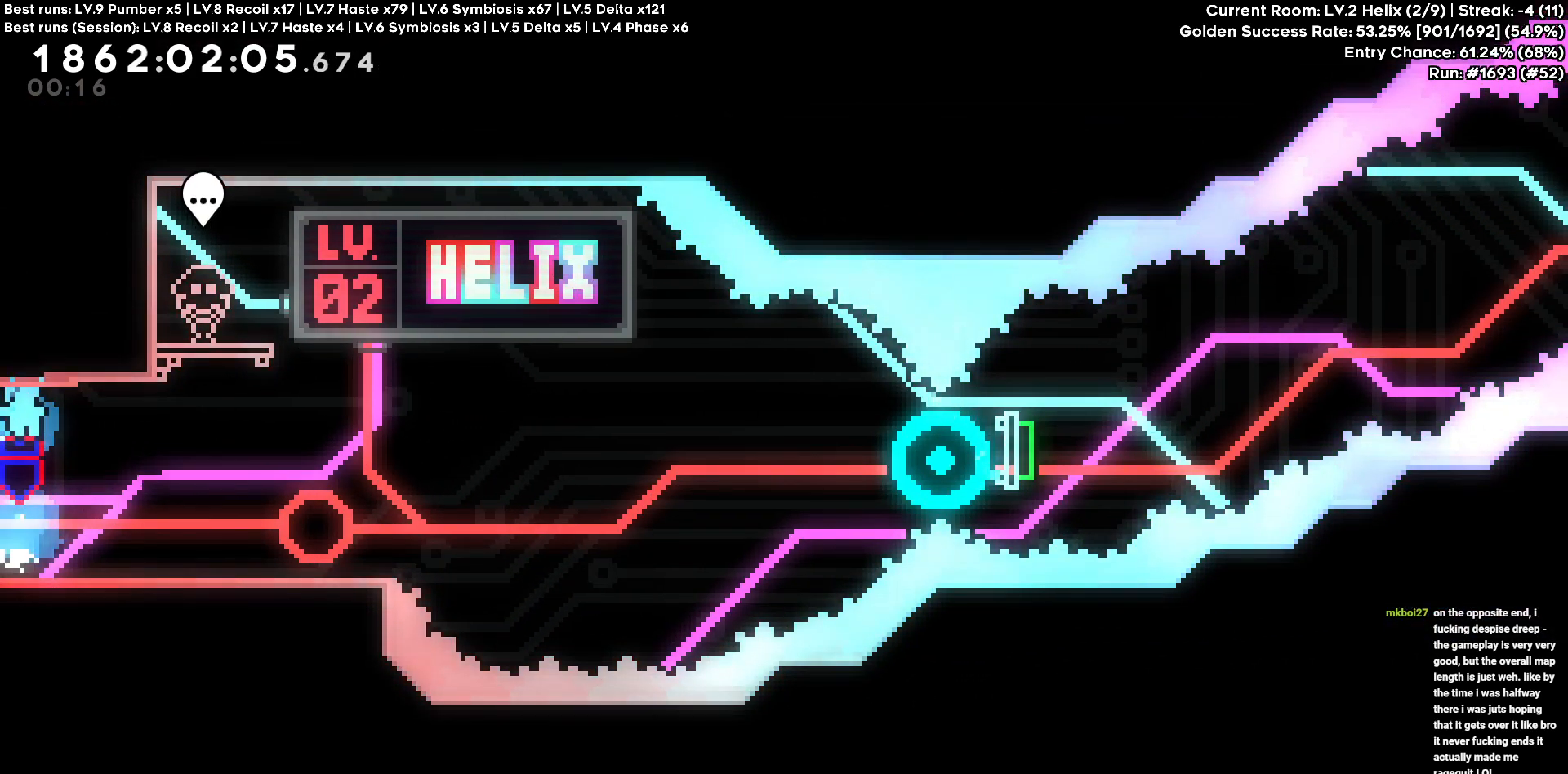
{"keys": ["d"], "events": []}
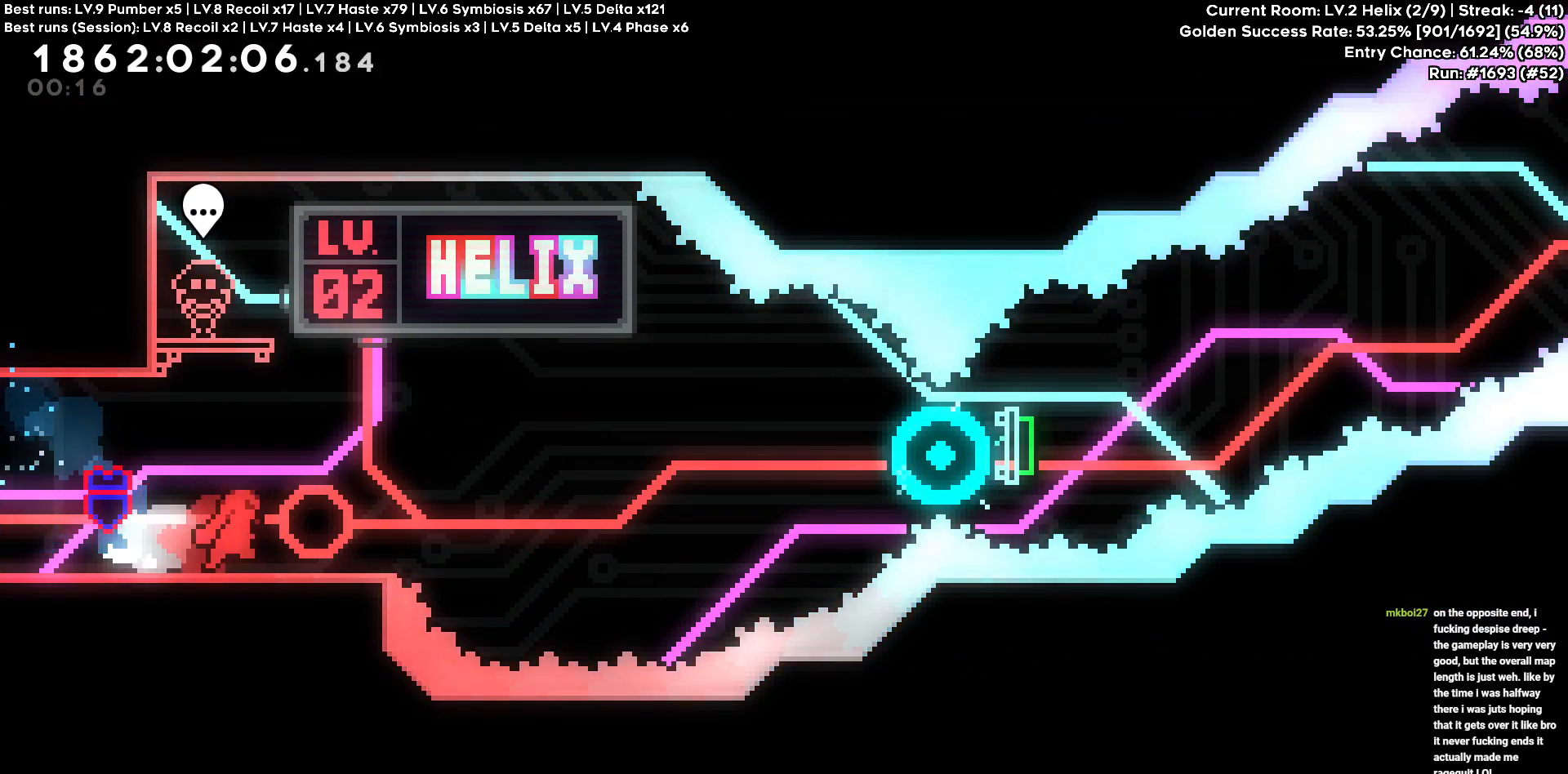
{"keys": ["d"], "events": [[200, "s", "down"], [433, "s", "up"]]}
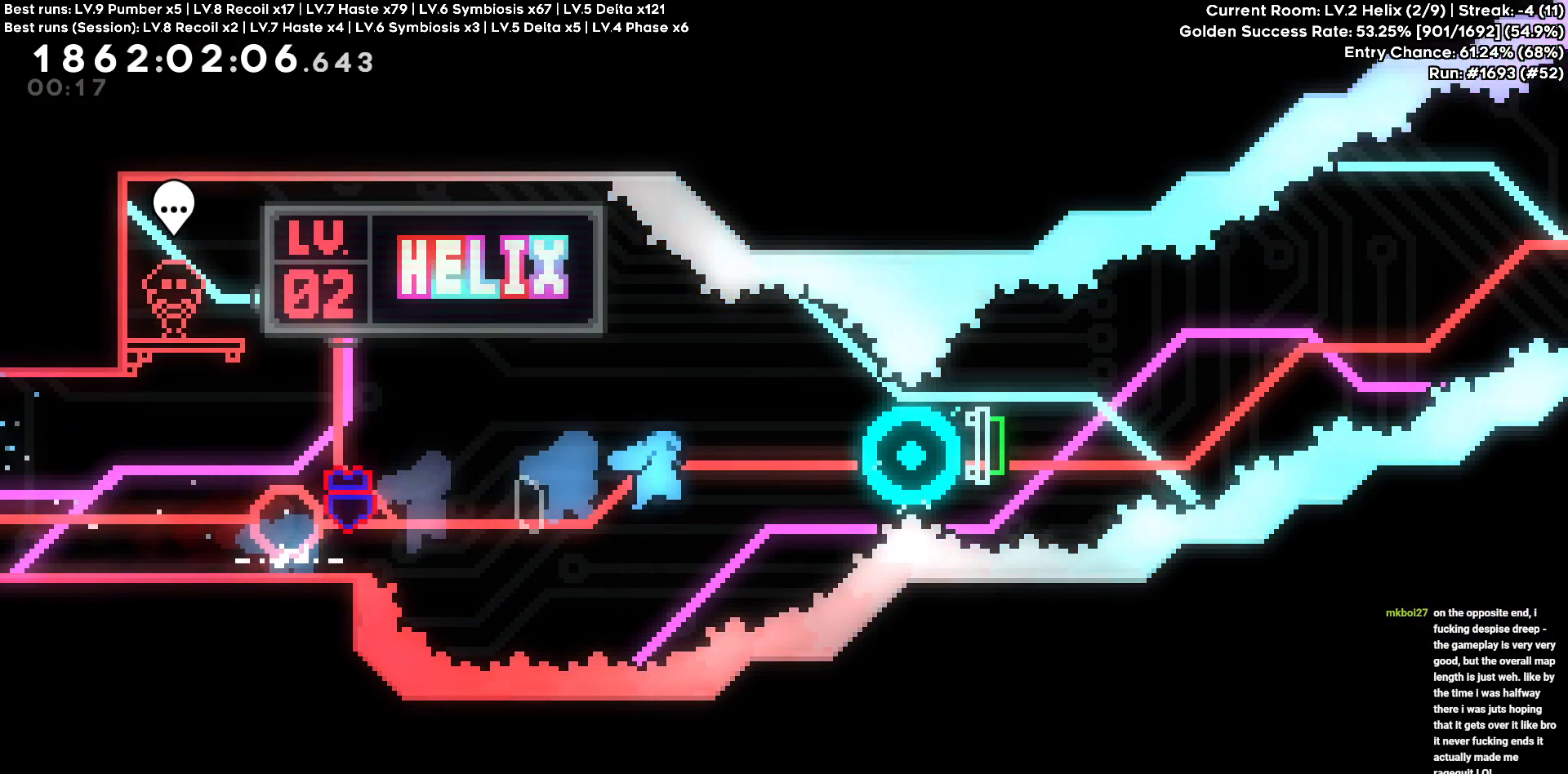
{"keys": ["d"], "events": []}
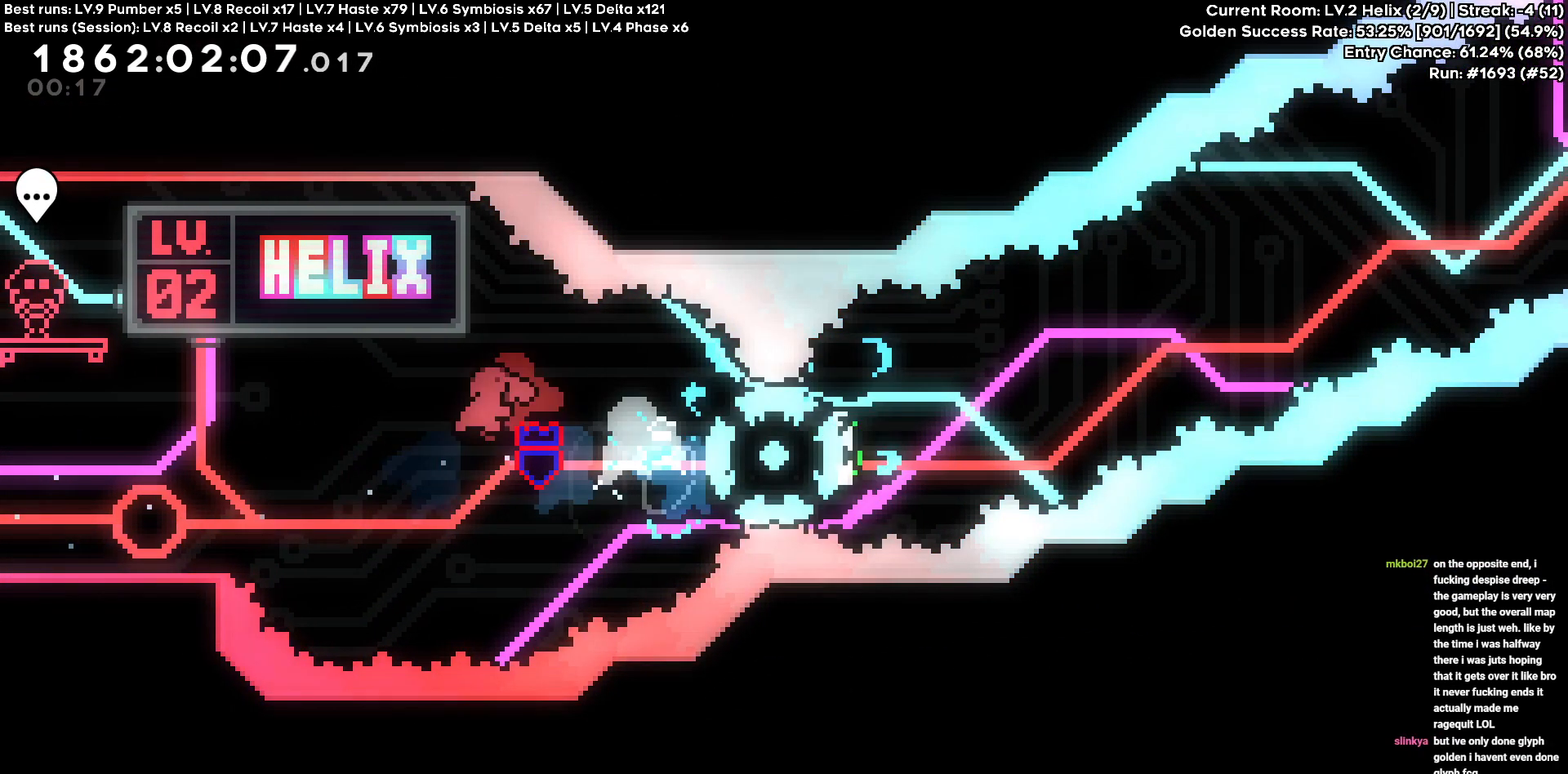
{"keys": [], "events": [[316, "d", "up"]]}
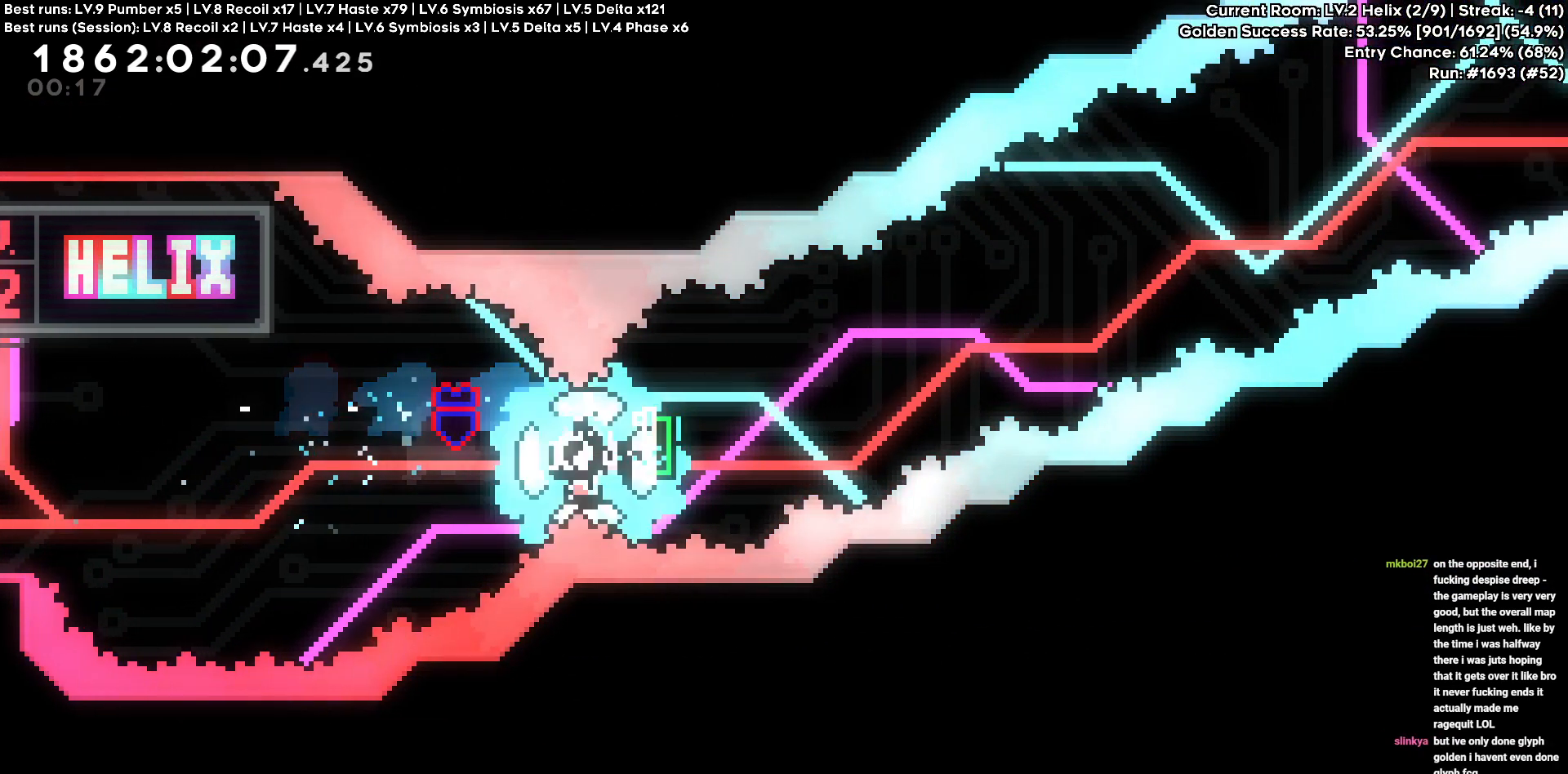
{"keys": [], "events": []}
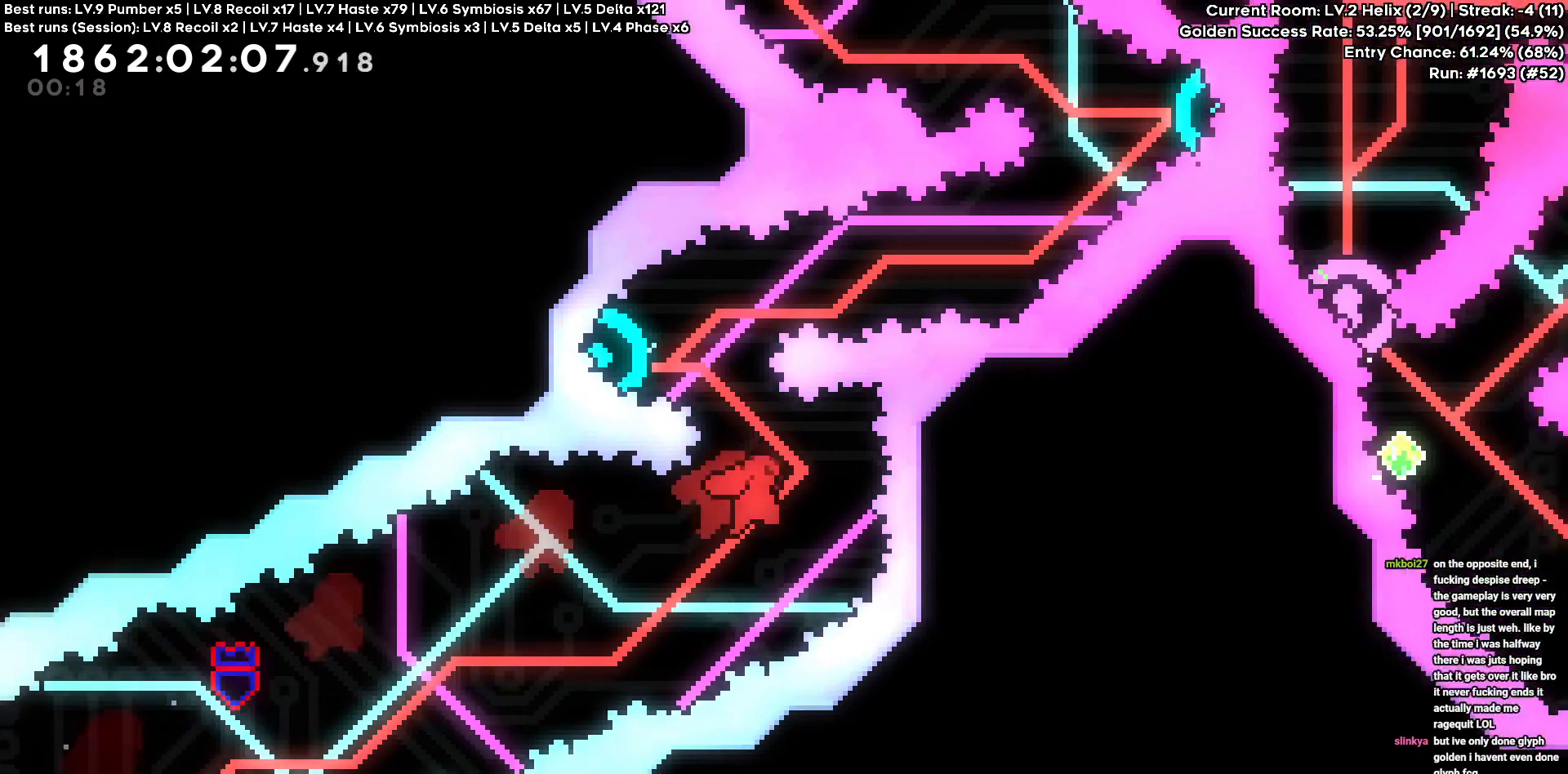
{"keys": ["a"], "events": [[116, "a", "down"], [116, "w", "down"], [300, "w", "up"]]}
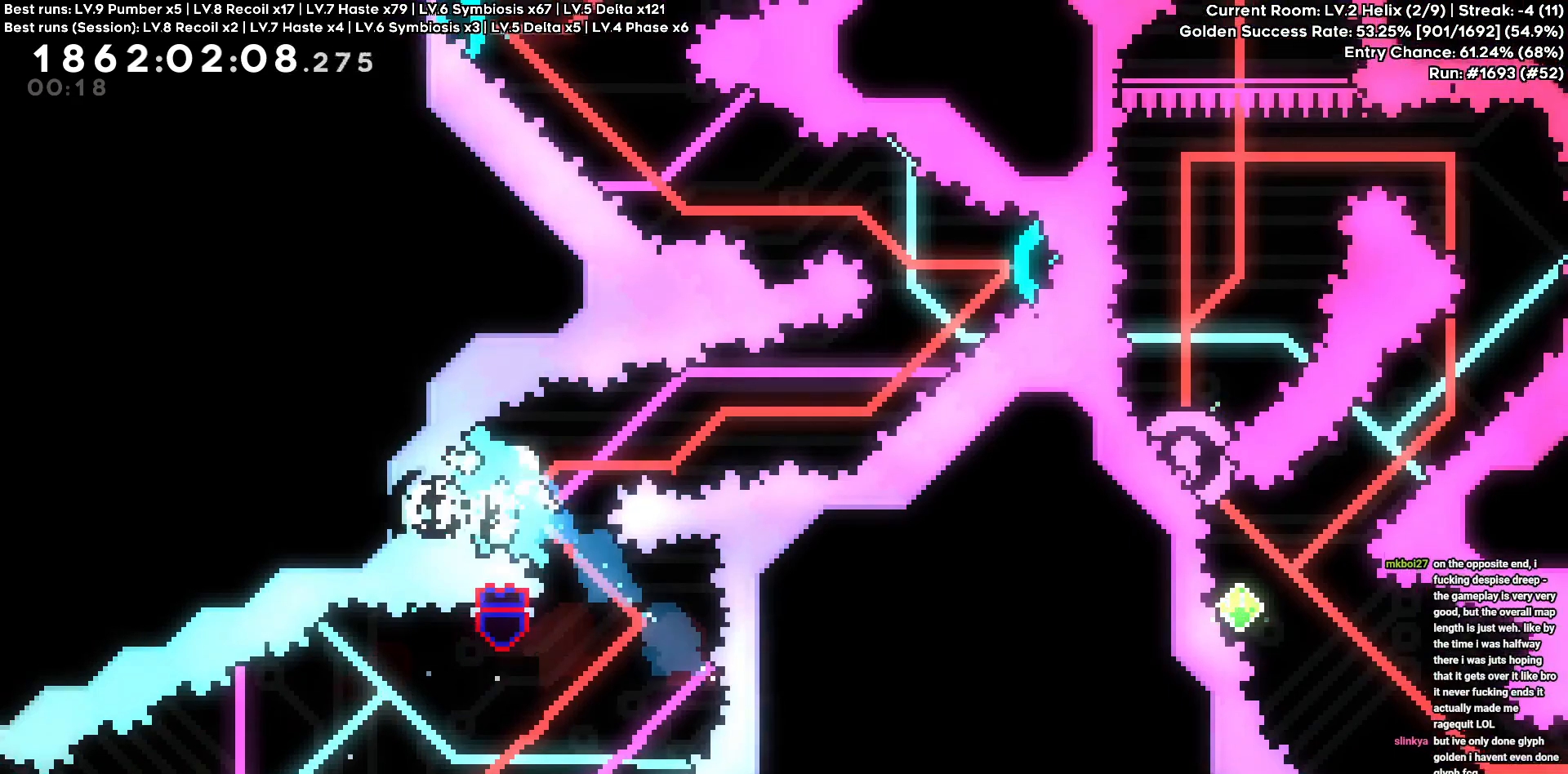
{"keys": ["d"], "events": [[133, "a", "up"], [216, "d", "down"], [233, "w", "down"], [466, "w", "up"]]}
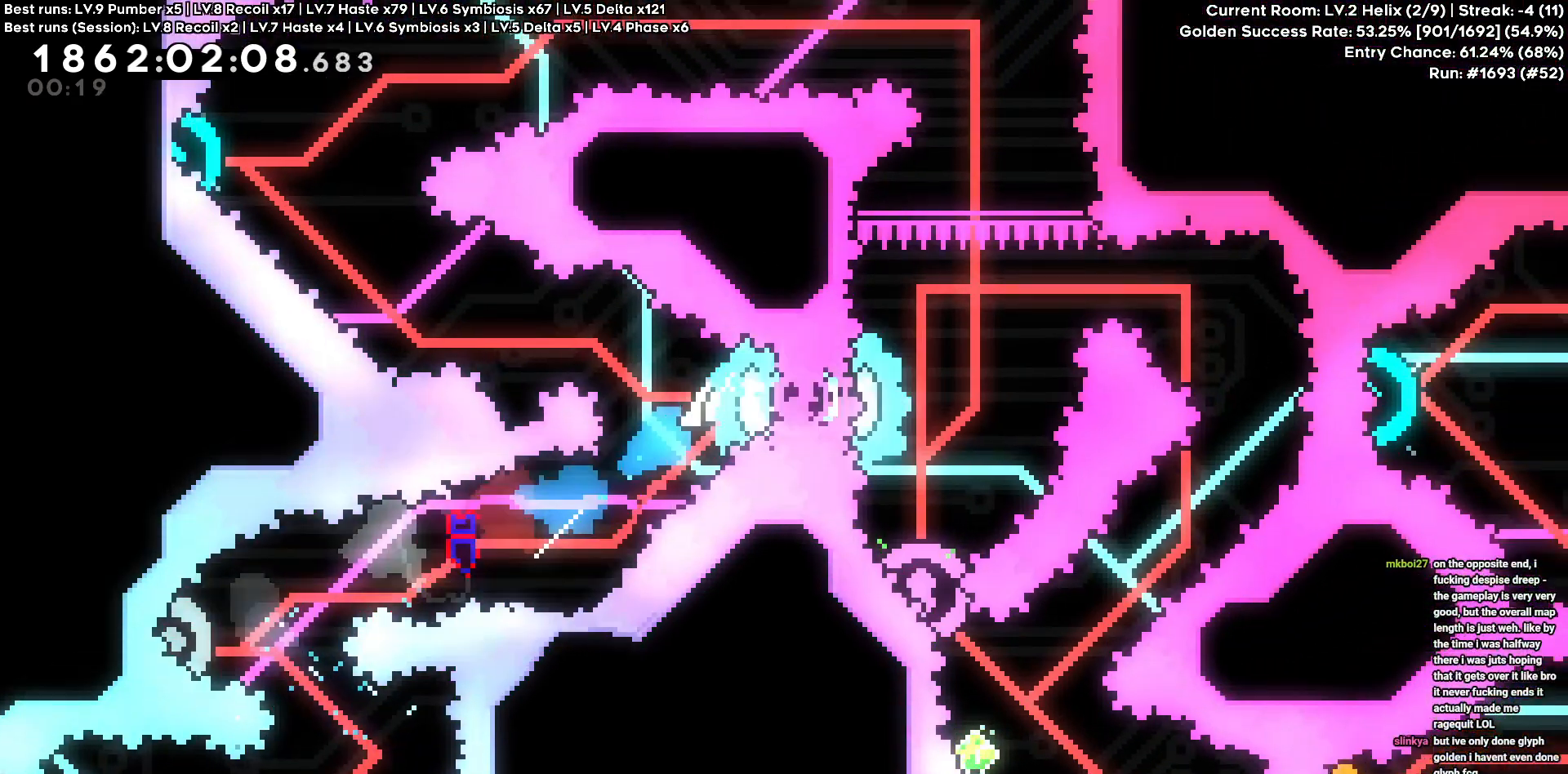
{"keys": ["d", "w"]}
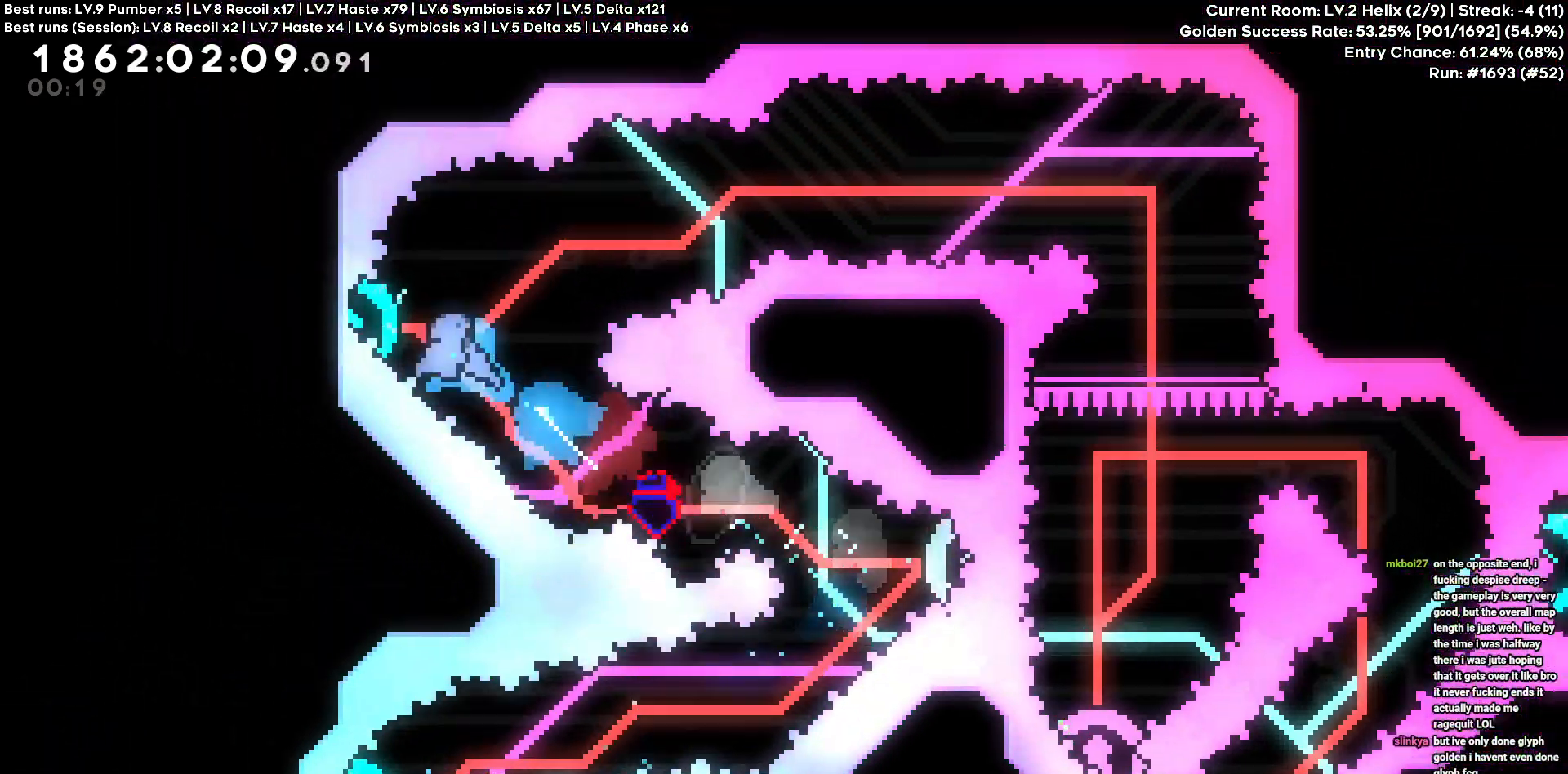
{"keys": ["d"], "events": [[16, "w", "up"]]}
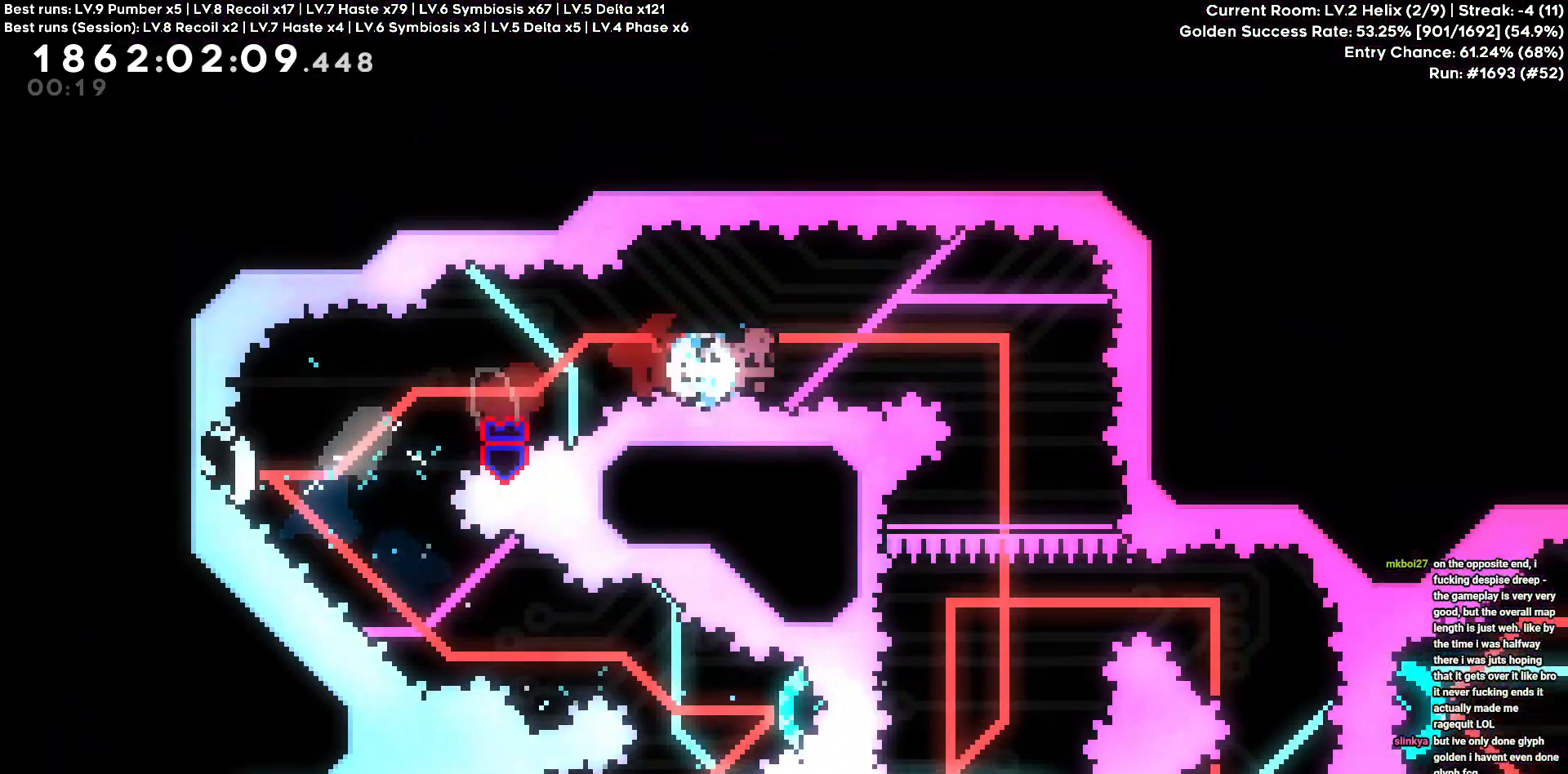
{"keys": ["a"]}